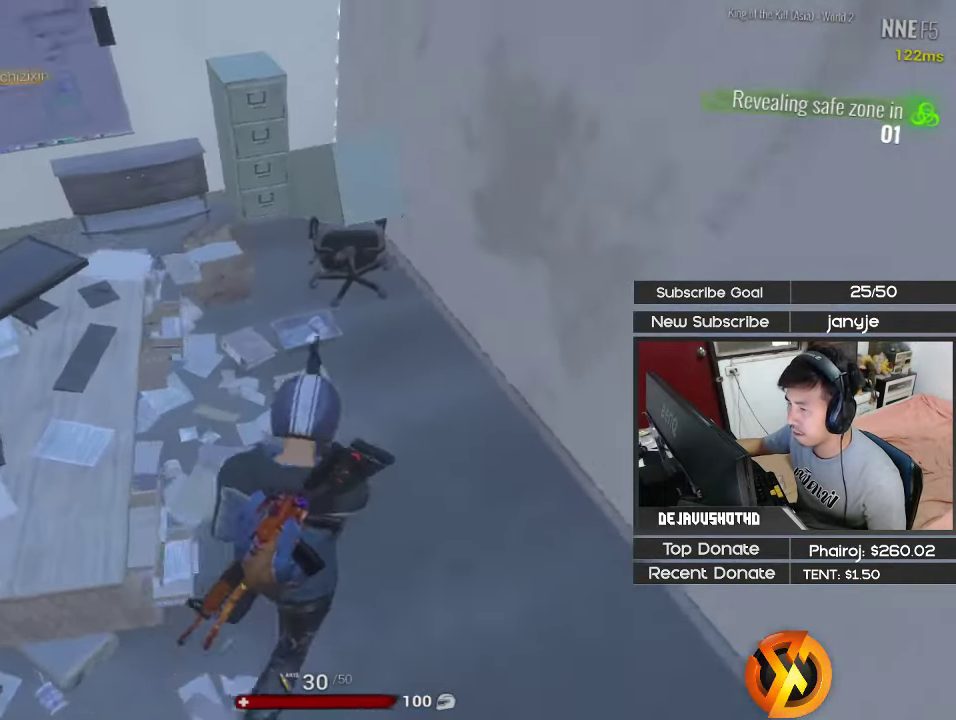
Gameplay with keyboard; each line is a JSON object with the keys held at the frame after it. "events" lists presses ("down") and releases ("up") of "1", "2", "3", "4", "5", "a", "alt", "c", "ctrl", "d", "e", "f", "g", "q", "r", "s", "shift", "space", "t", "tab", "v", "w", "x" and "z" between this image and that frame as [ms after this image, input, new state], when the widget could be followed in between. No other keys are recorded. Mouse input is not recorded.
{"keys": ["d", "shift", "w"], "events": [[50, "d", "up"], [50, "w", "up"], [134, "w", "down"], [184, "d", "down"]]}
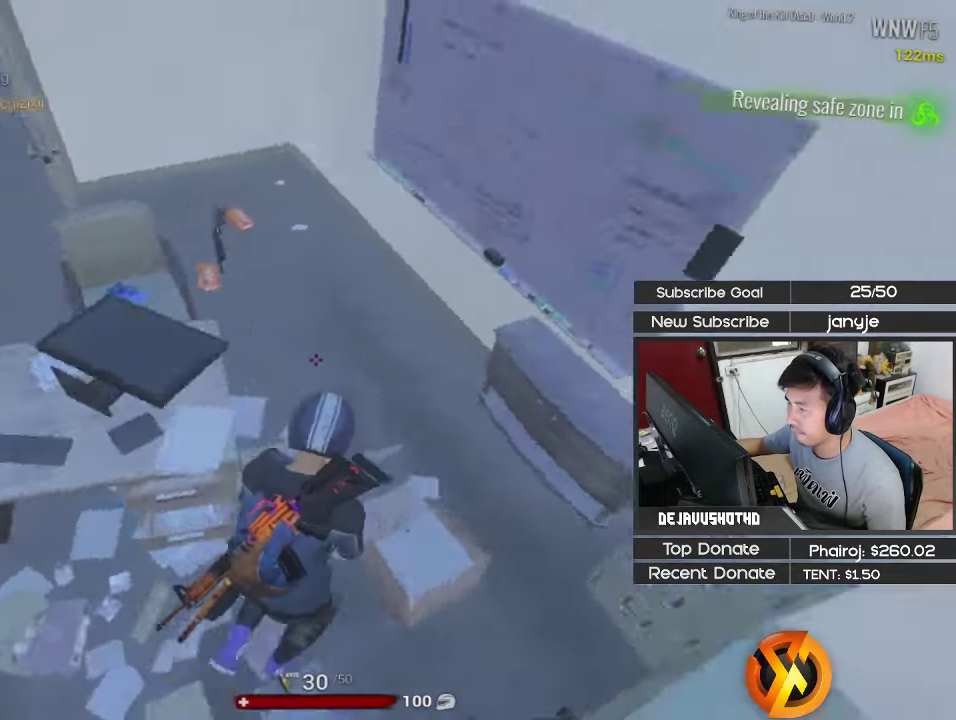
{"keys": ["s"], "events": [[67, "d", "up"], [300, "shift", "up"], [300, "w", "up"], [434, "s", "down"]]}
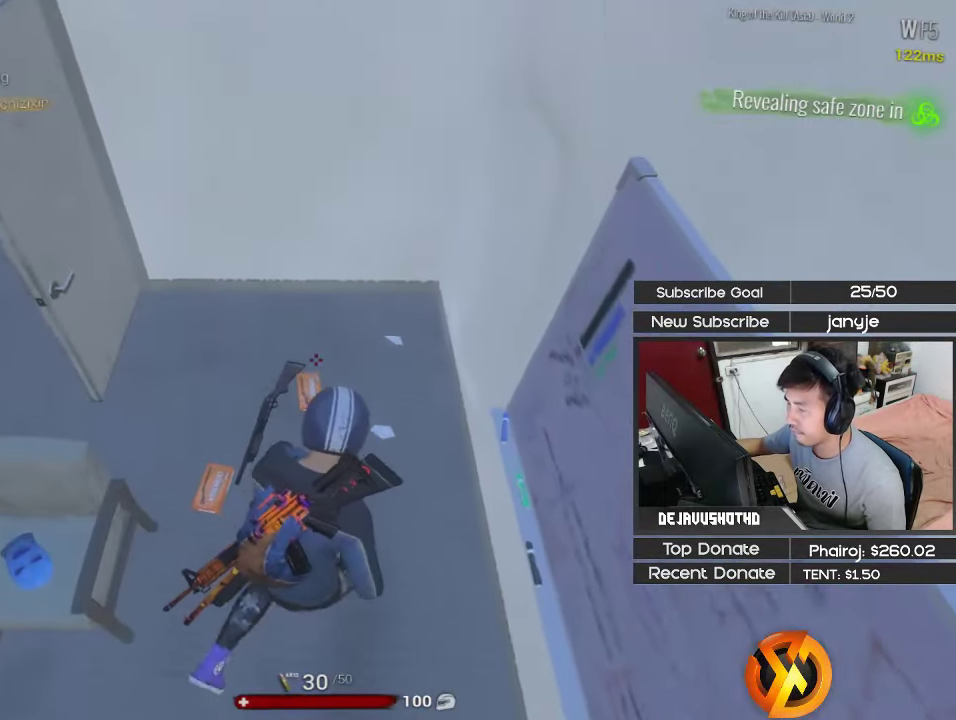
{"keys": ["e"], "events": [[117, "s", "up"], [167, "e", "down"], [267, "e", "up"], [500, "e", "down"]]}
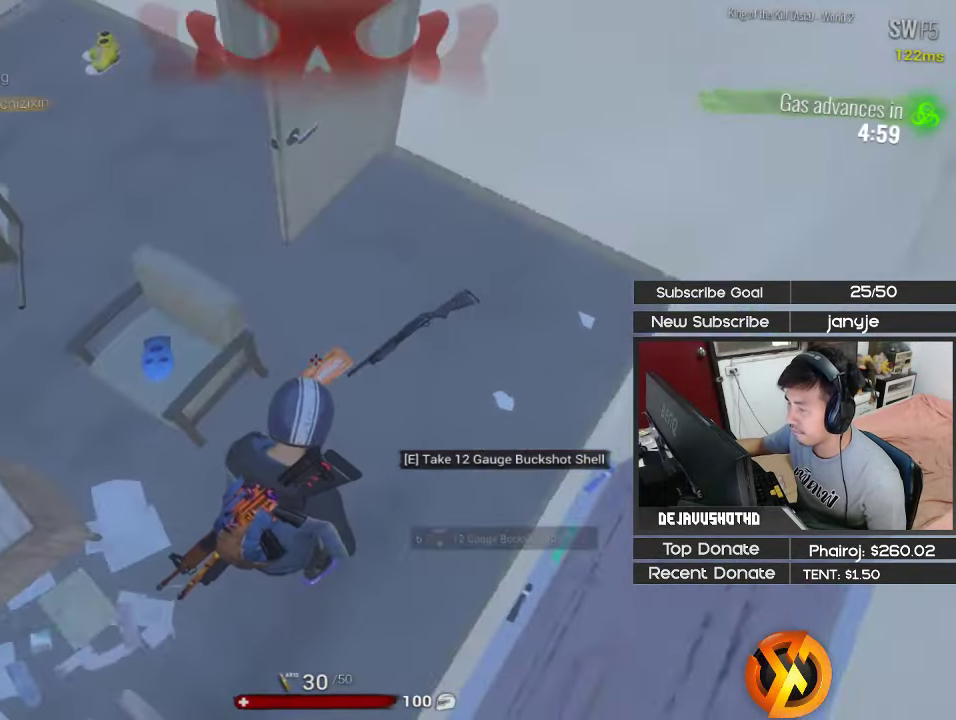
{"keys": ["4", "w"], "events": [[133, "e", "up"], [233, "space", "down"], [283, "w", "down"], [366, "space", "up"], [416, "4", "down"]]}
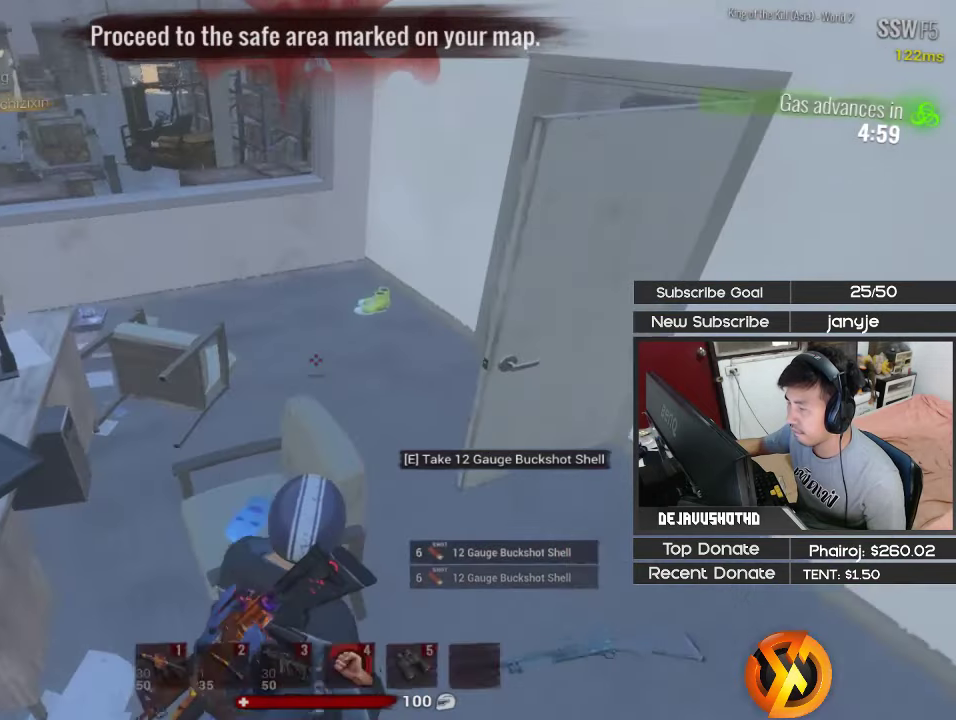
{"keys": ["a"], "events": [[16, "space", "down"], [66, "4", "up"], [150, "space", "up"], [200, "a", "down"], [433, "w", "up"]]}
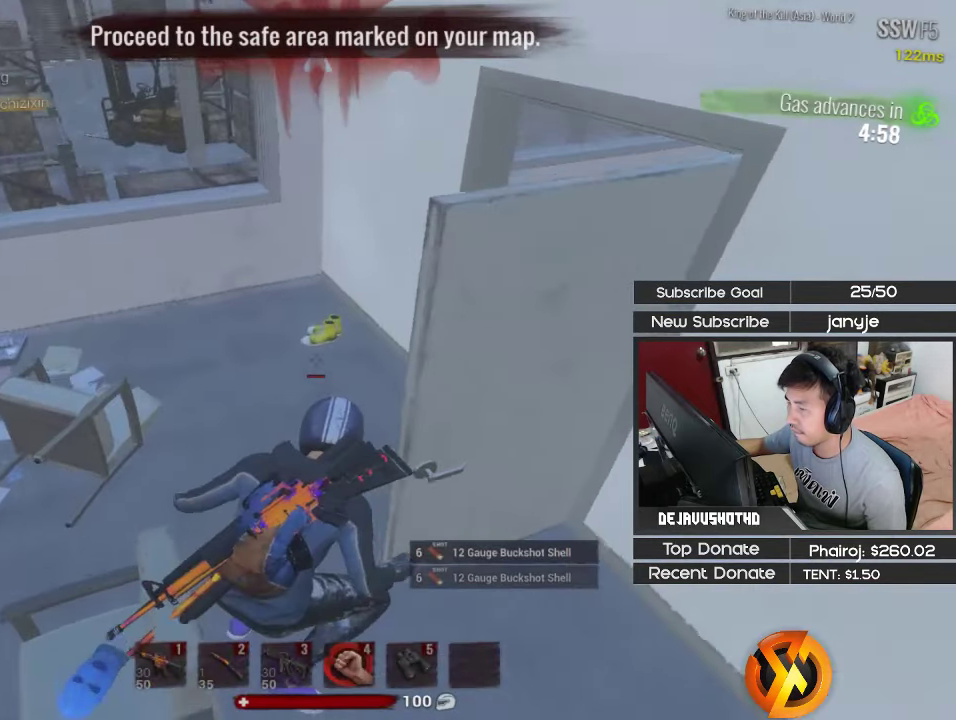
{"keys": ["1", "d", "w"], "events": [[166, "a", "up"], [166, "w", "down"], [366, "d", "down"], [500, "1", "down"]]}
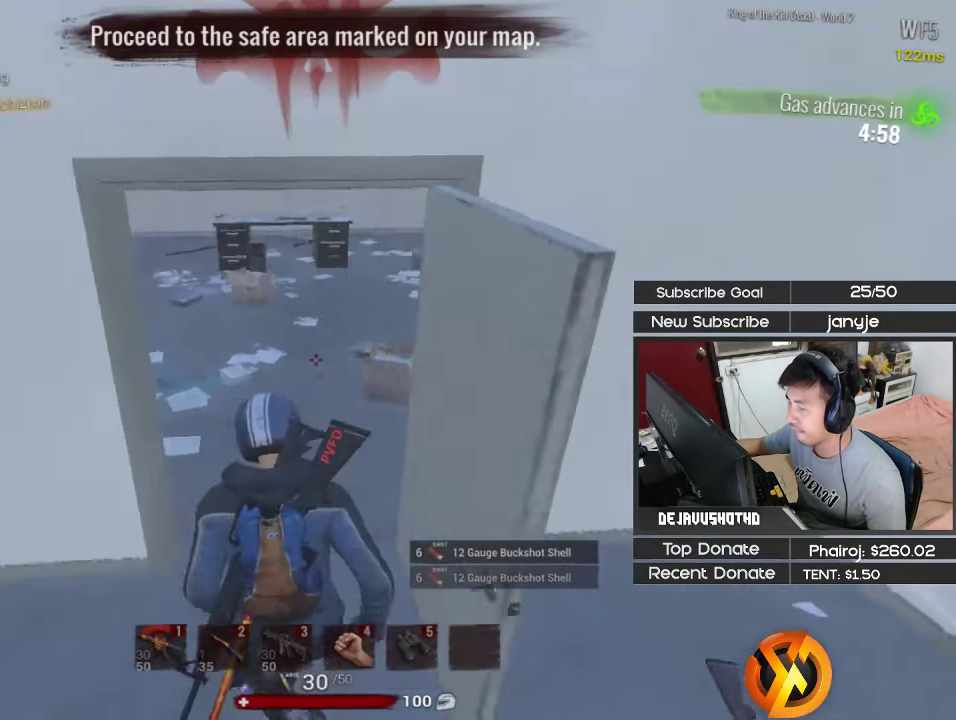
{"keys": ["a", "shift", "w"], "events": [[100, "1", "up"], [233, "d", "up"], [283, "a", "down"], [283, "shift", "down"]]}
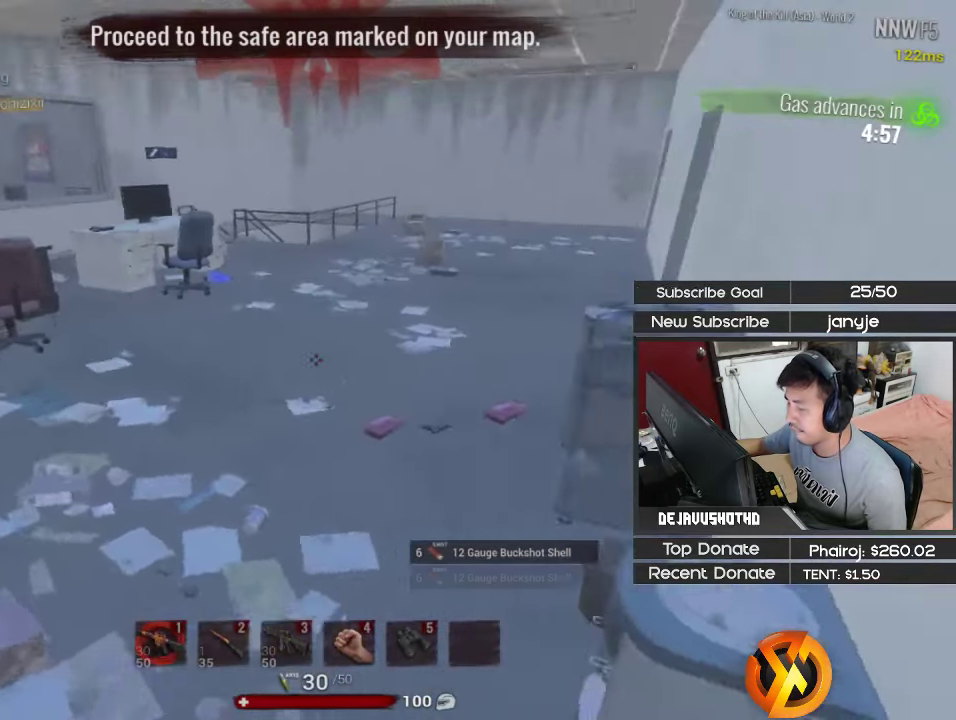
{"keys": ["r", "shift", "w"], "events": [[16, "a", "up"], [200, "2", "down"], [383, "2", "up"], [483, "r", "down"]]}
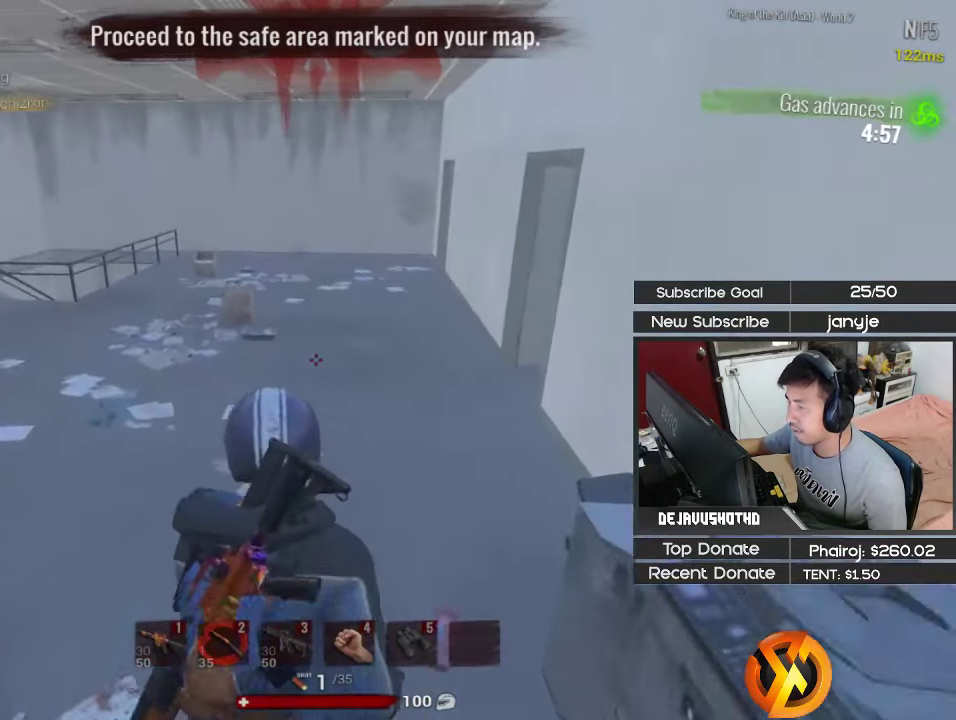
{"keys": ["shift", "w"], "events": [[33, "r", "up"], [116, "r", "down"], [166, "r", "up"], [266, "r", "down"], [316, "r", "up"], [400, "r", "down"], [500, "r", "up"]]}
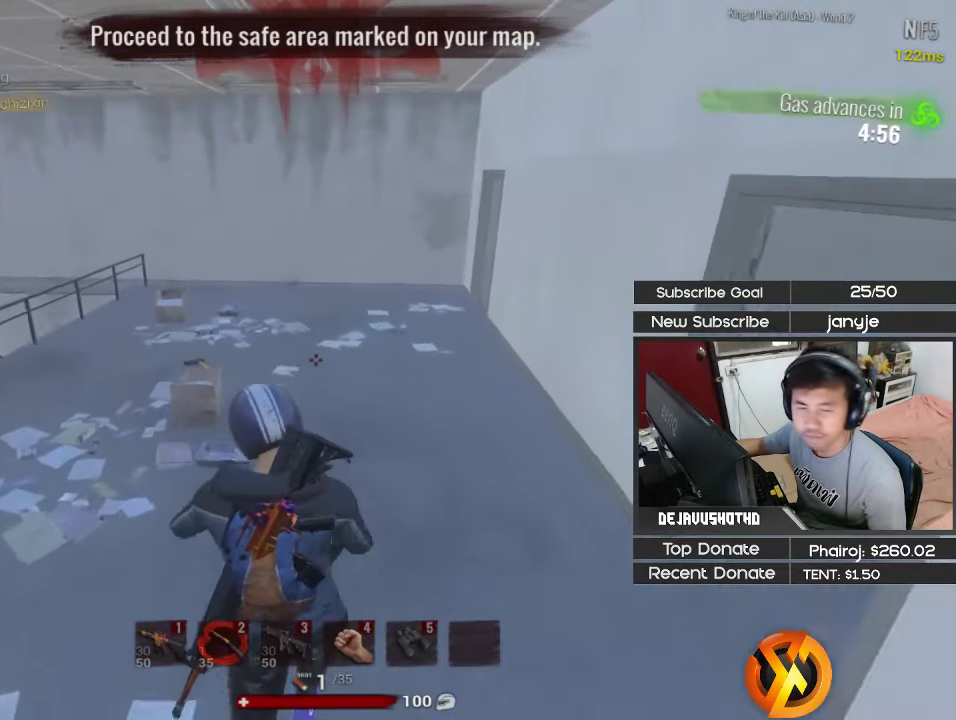
{"keys": ["shift", "w"], "events": [[50, "r", "down"], [133, "r", "up"], [233, "r", "down"], [333, "r", "up"], [416, "r", "down"], [466, "r", "up"]]}
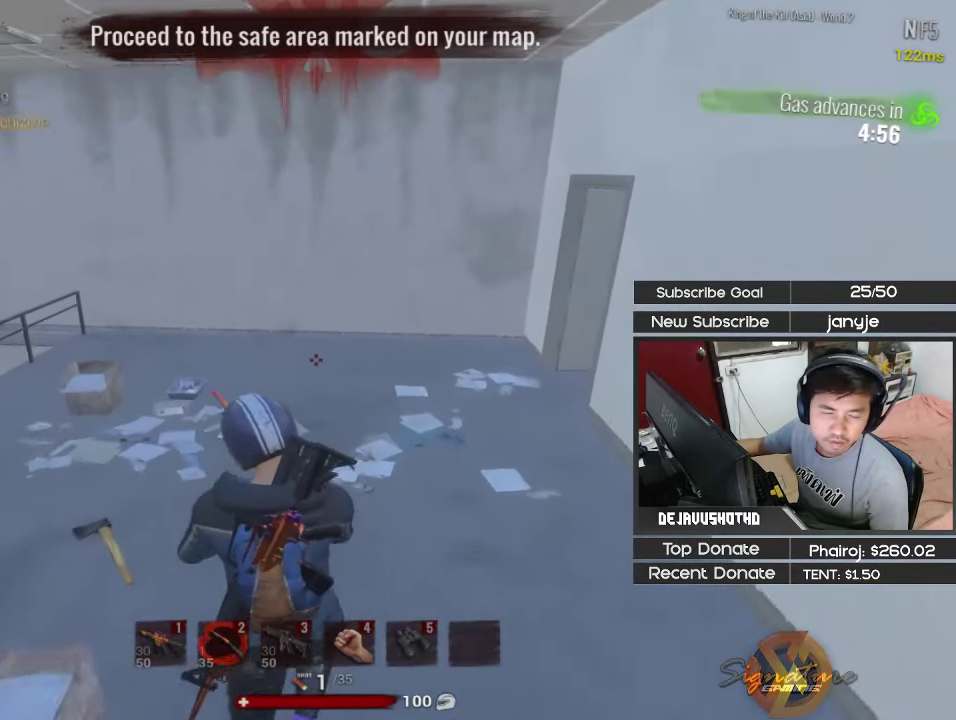
{"keys": ["r", "shift", "w"], "events": [[66, "r", "down"], [150, "r", "up"], [250, "r", "down"], [350, "r", "up"], [483, "r", "down"]]}
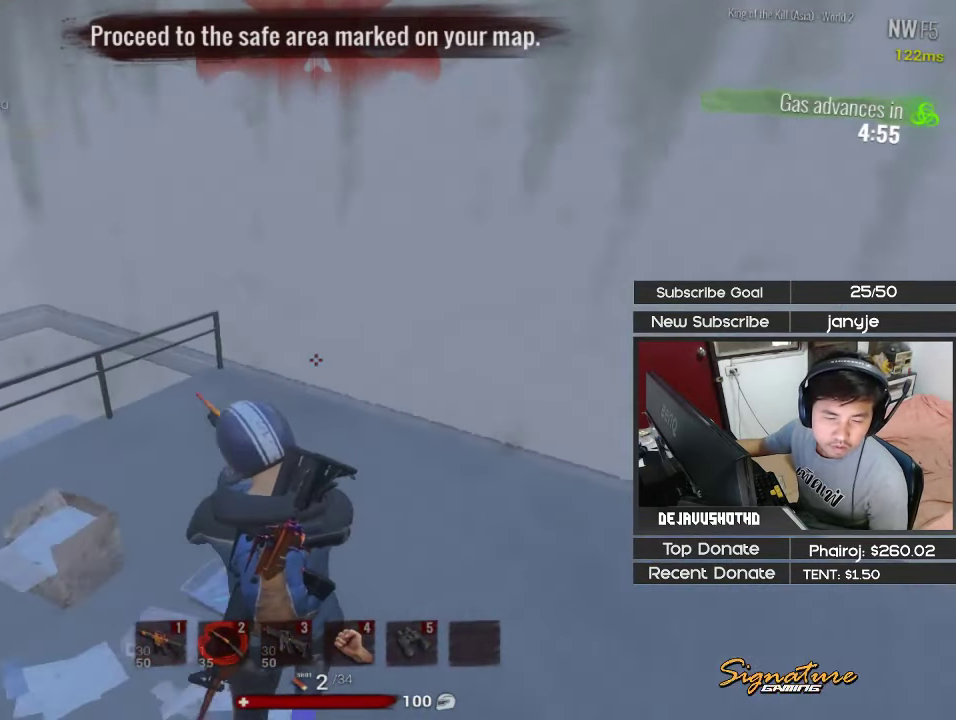
{"keys": ["shift", "w"], "events": [[83, "r", "up"], [116, "r", "down"], [216, "r", "up"], [366, "r", "down"], [450, "r", "up"]]}
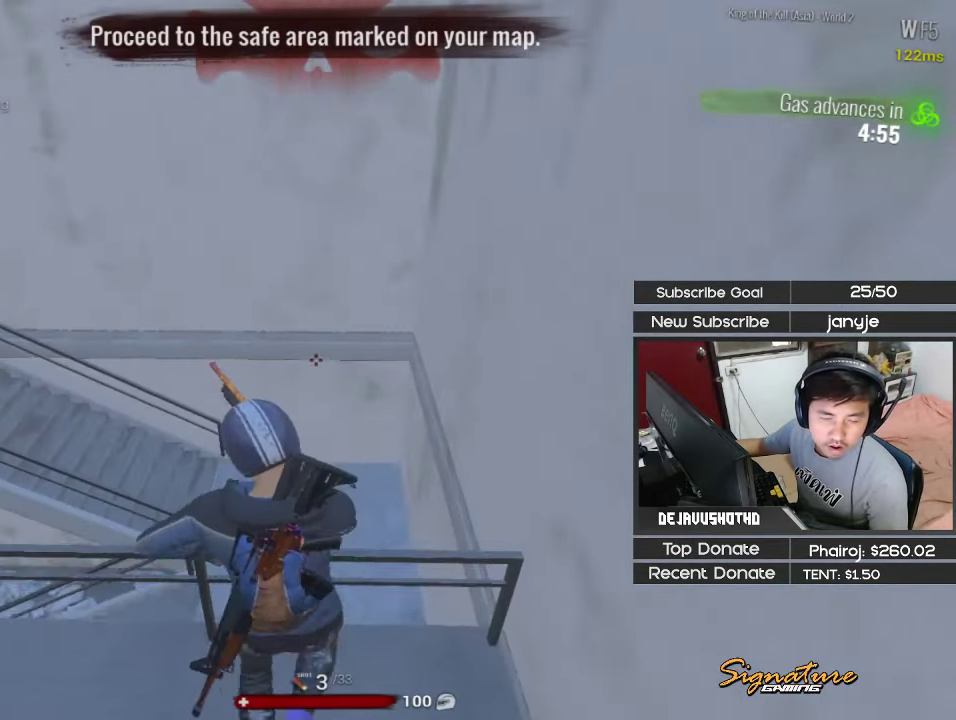
{"keys": ["d", "shift", "w"], "events": [[50, "r", "down"], [133, "r", "up"], [416, "d", "down"]]}
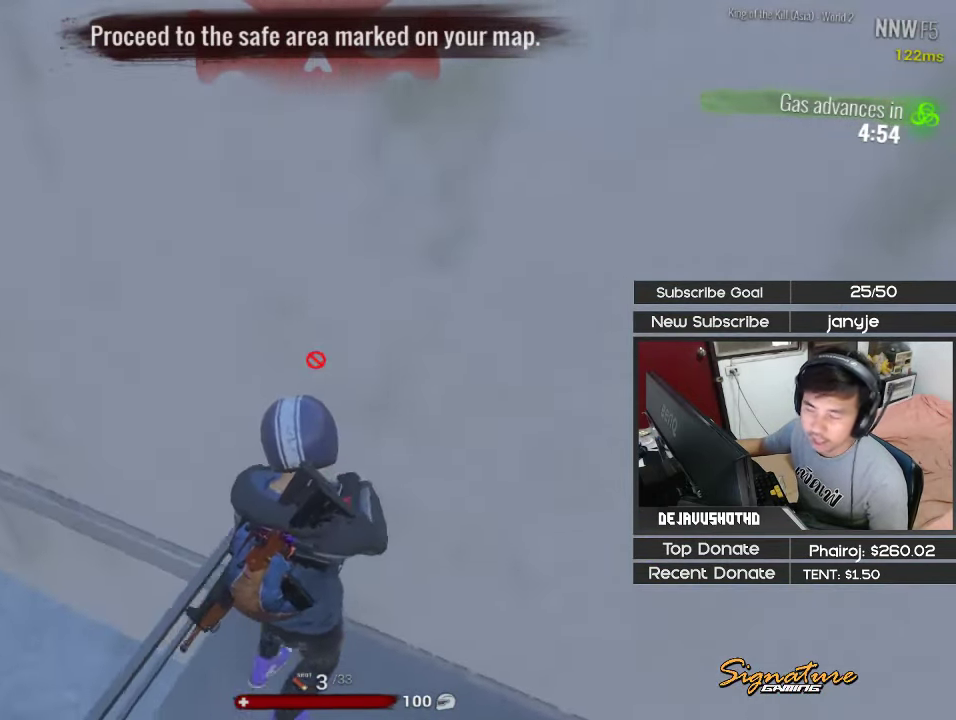
{"keys": ["a", "shift", "w"], "events": [[66, "d", "up"], [200, "a", "down"], [250, "w", "up"], [350, "w", "down"], [383, "r", "down"], [483, "r", "up"]]}
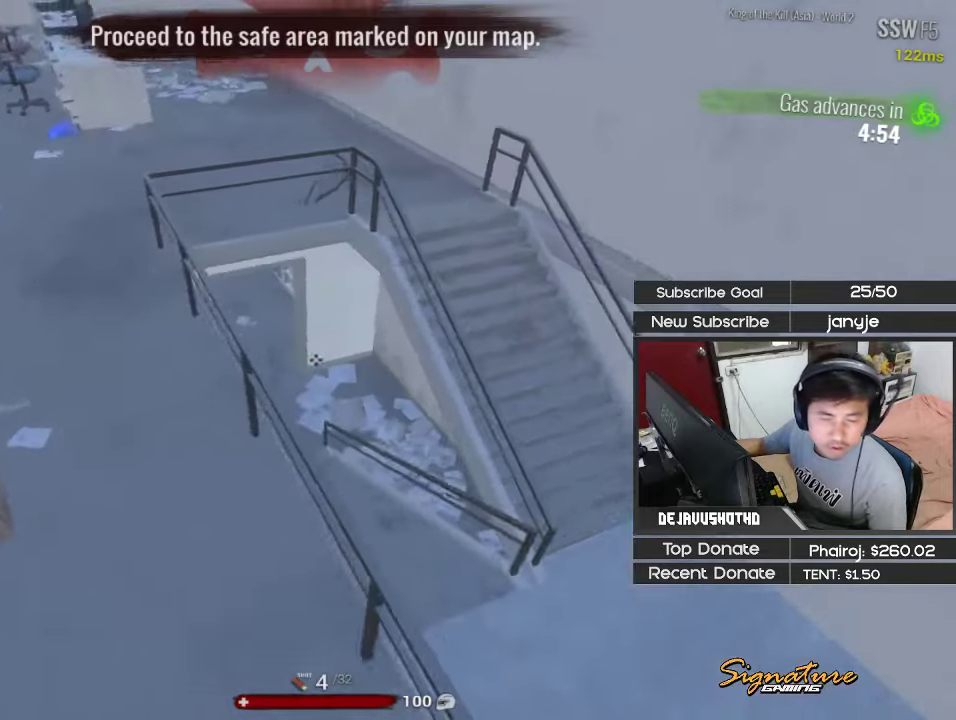
{"keys": ["r", "shift", "w"], "events": [[83, "r", "down"], [167, "r", "up"], [400, "a", "up"], [450, "r", "down"]]}
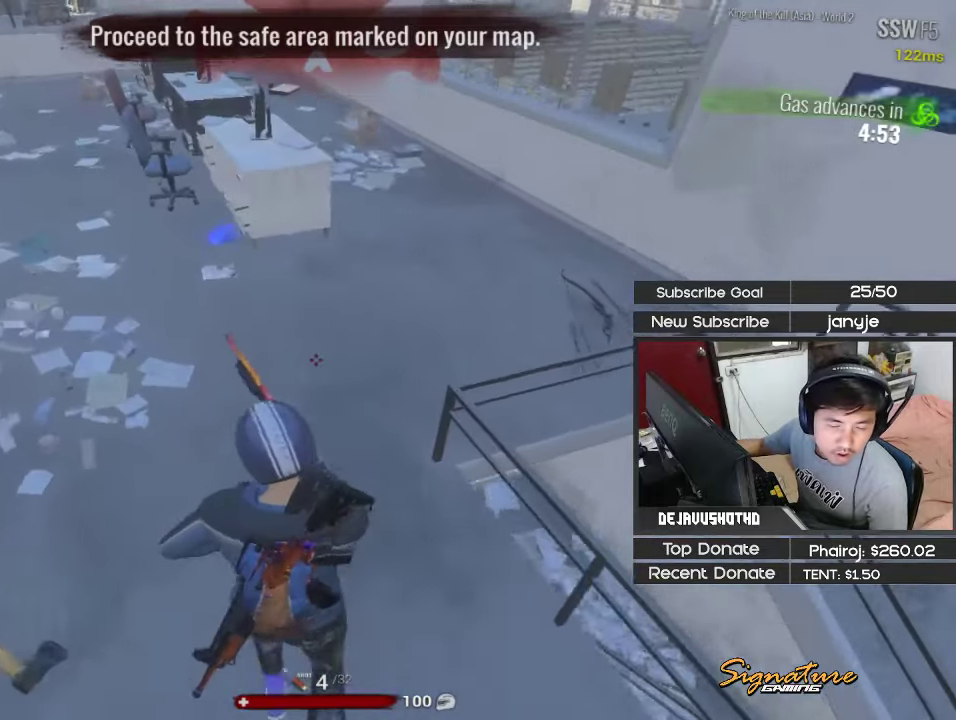
{"keys": ["r", "shift", "w"], "events": [[50, "r", "up"], [100, "a", "down"], [133, "r", "down"], [233, "r", "up"], [417, "r", "down"], [467, "a", "up"]]}
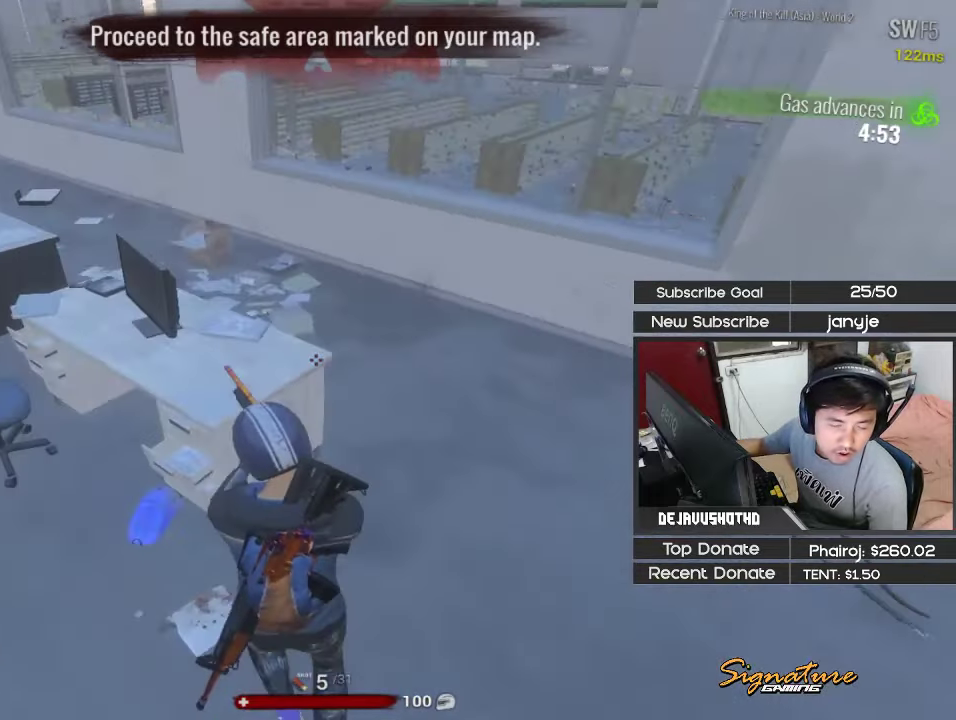
{"keys": ["shift"], "events": [[17, "r", "up"], [250, "a", "down"], [250, "w", "up"], [433, "a", "up"]]}
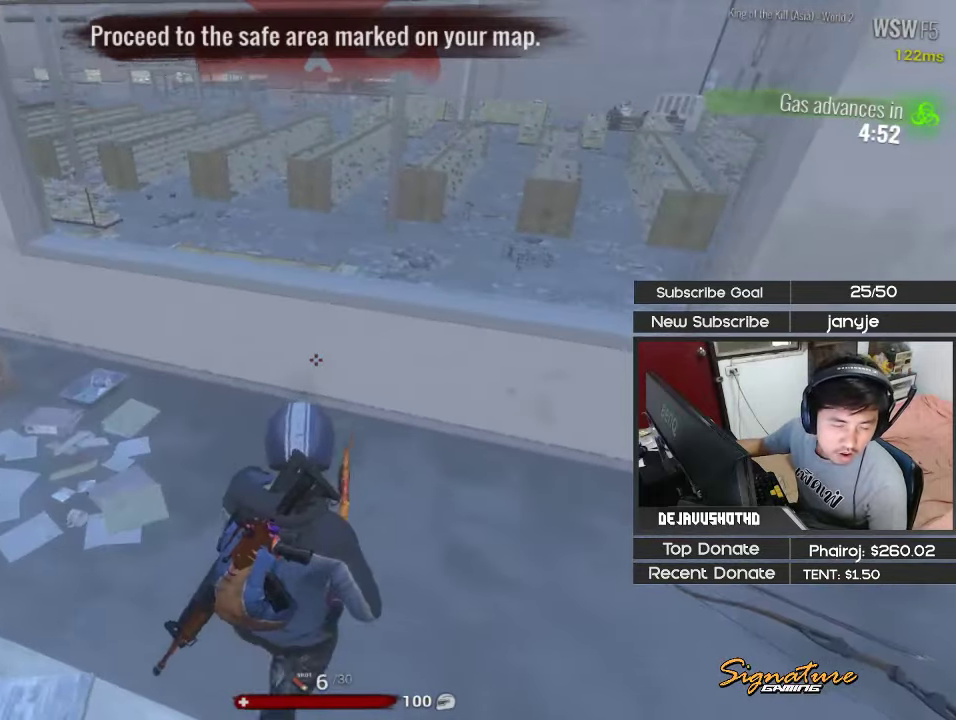
{"keys": ["shift", "w"], "events": [[83, "w", "down"], [167, "r", "down"], [267, "r", "up"], [317, "r", "down"], [400, "r", "up"]]}
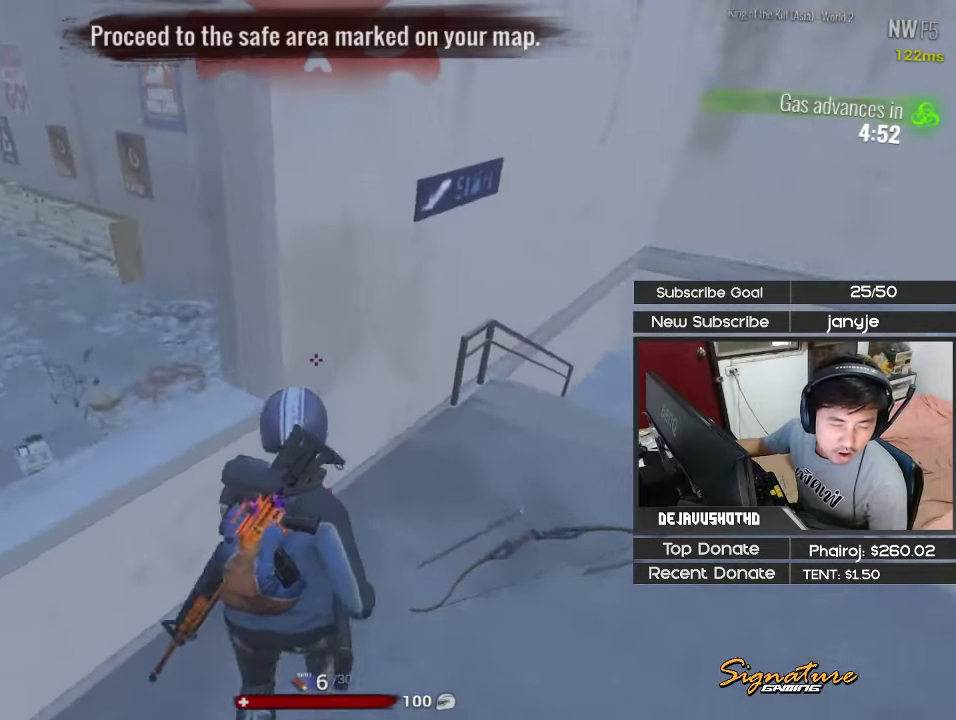
{"keys": ["shift", "w"], "events": [[50, "r", "down"], [100, "r", "up"]]}
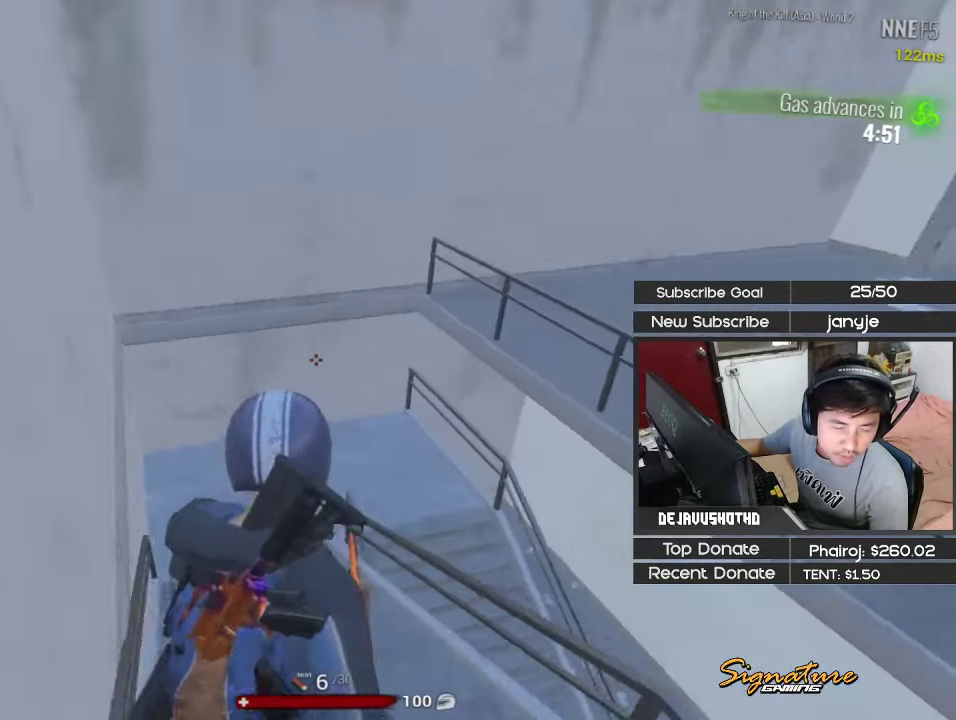
{"keys": ["a", "shift", "w"], "events": [[300, "a", "down"]]}
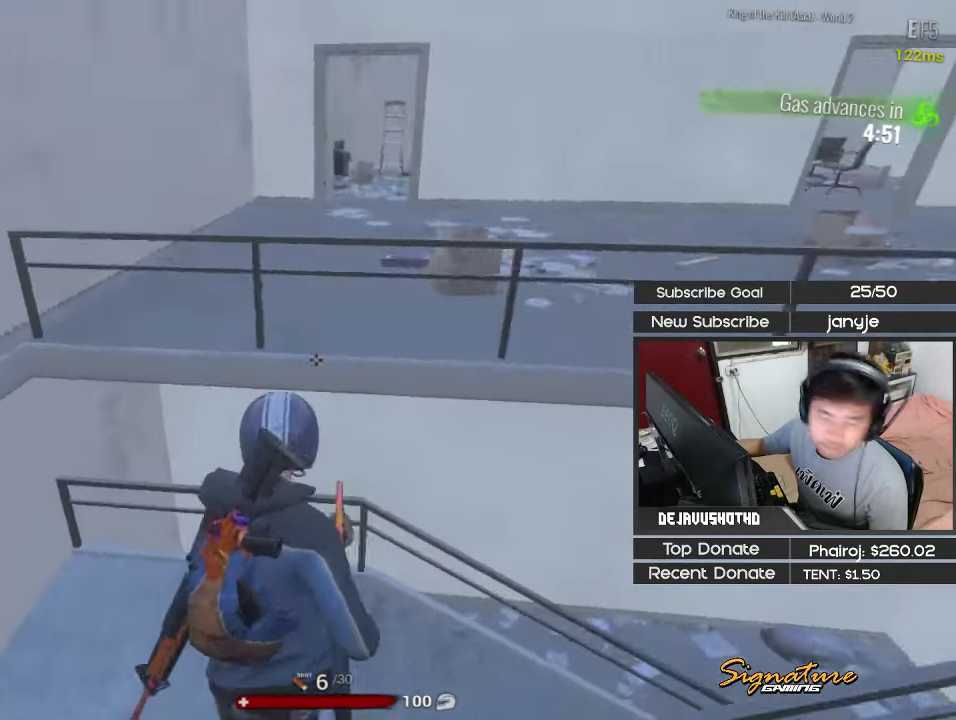
{"keys": ["shift", "w"], "events": [[450, "a", "up"]]}
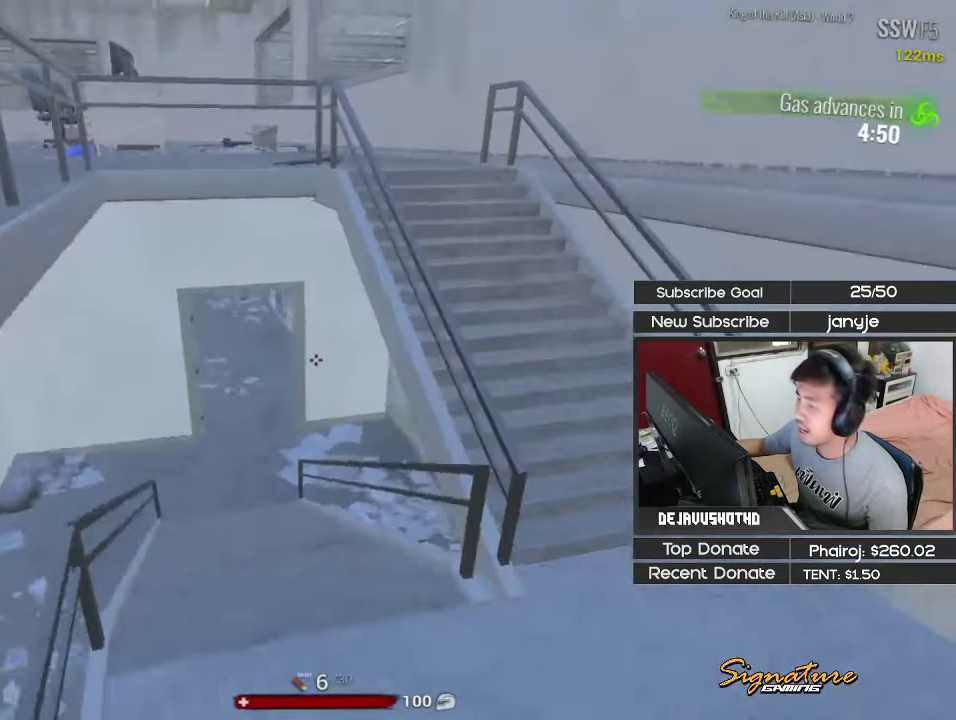
{"keys": ["shift", "w"], "events": [[183, "r", "down"], [283, "r", "up"]]}
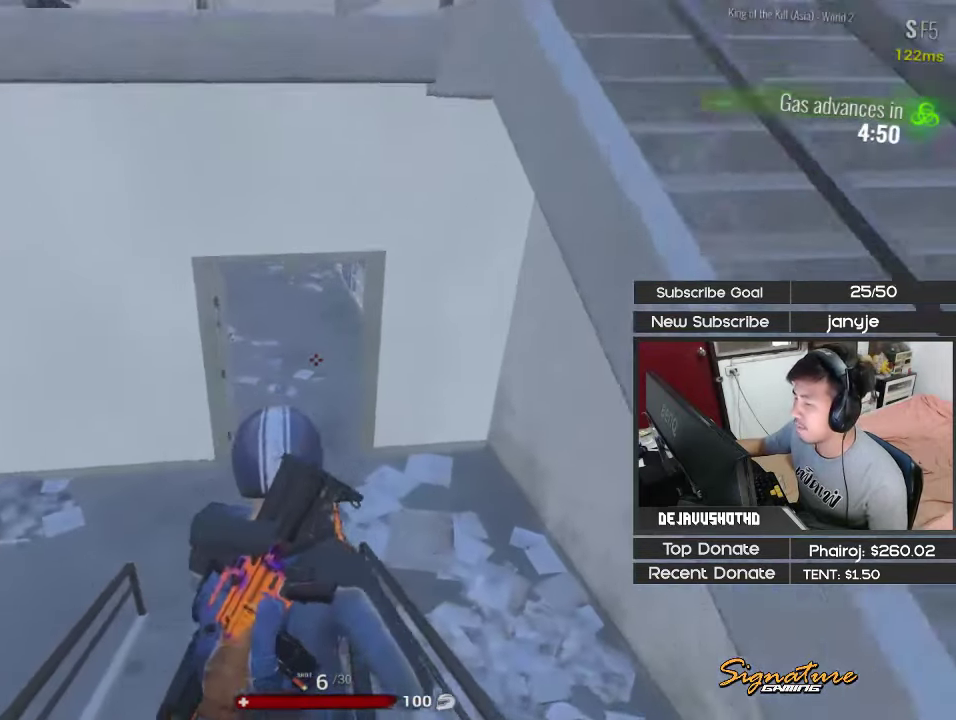
{"keys": ["shift", "w"], "events": [[150, "3", "down"], [300, "3", "up"]]}
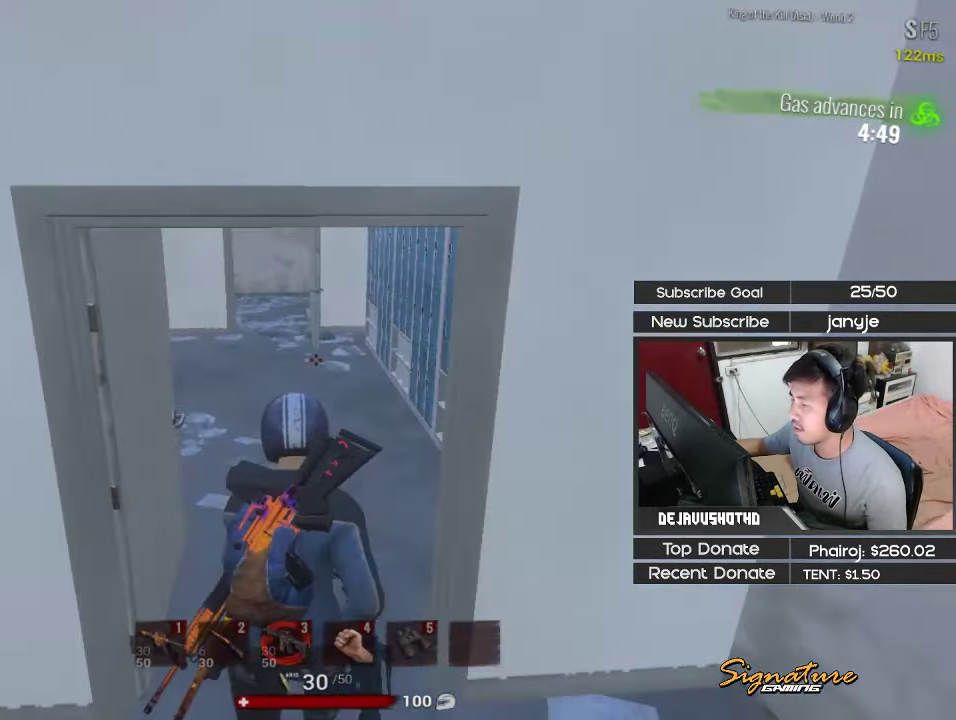
{"keys": ["d", "shift", "w"], "events": [[400, "d", "down"]]}
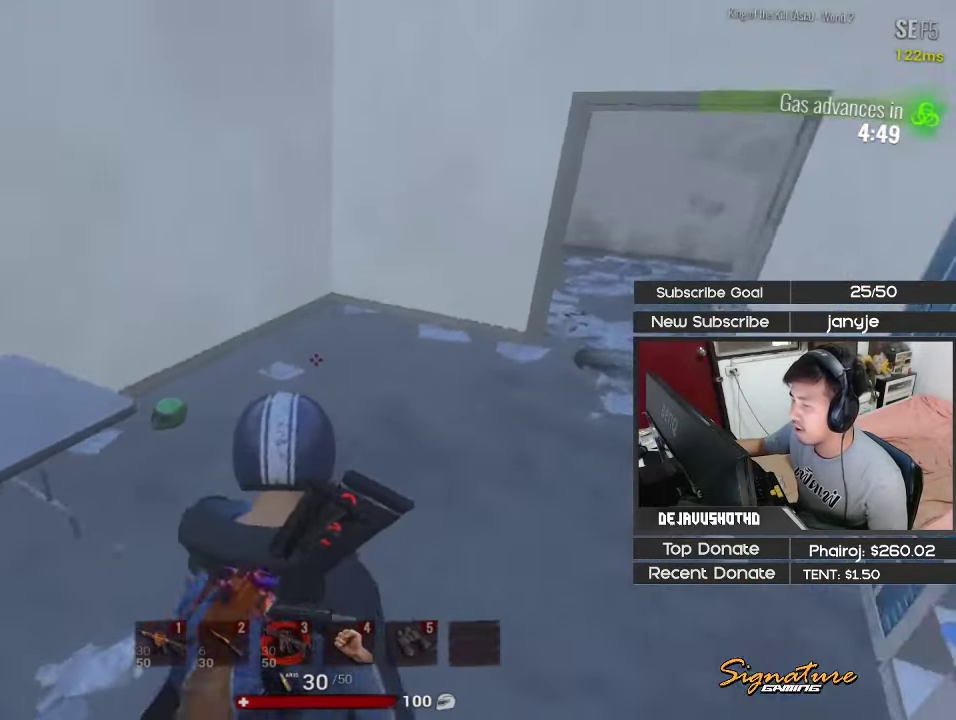
{"keys": ["shift"], "events": [[50, "1", "down"], [184, "1", "up"], [184, "d", "up"], [184, "w", "up"]]}
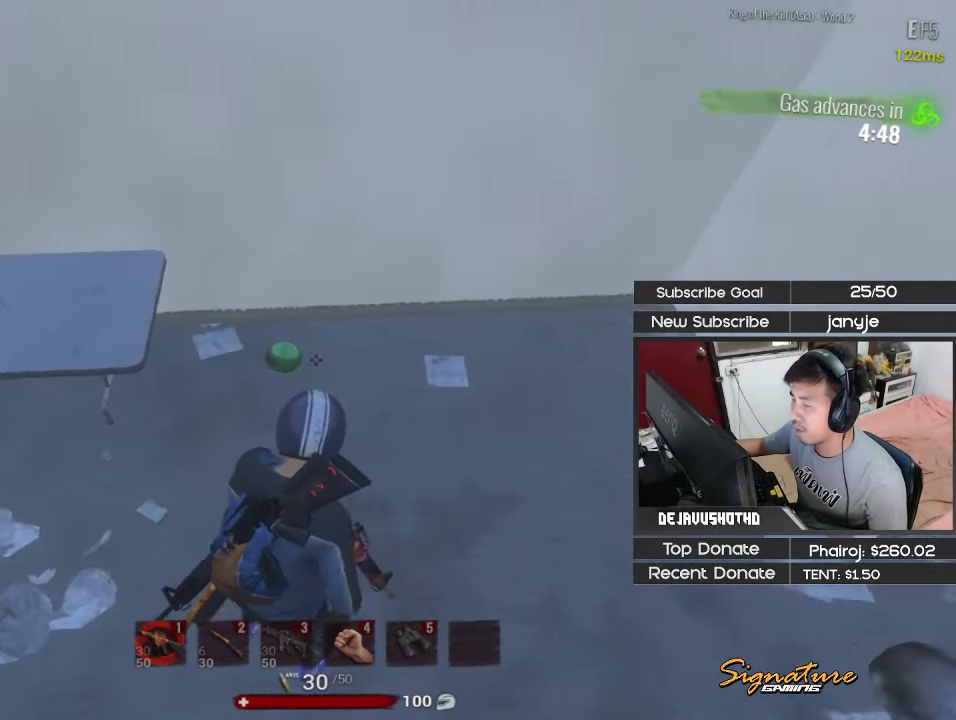
{"keys": ["d", "shift", "w"], "events": [[67, "e", "down"], [150, "e", "up"], [350, "d", "down"], [434, "w", "down"]]}
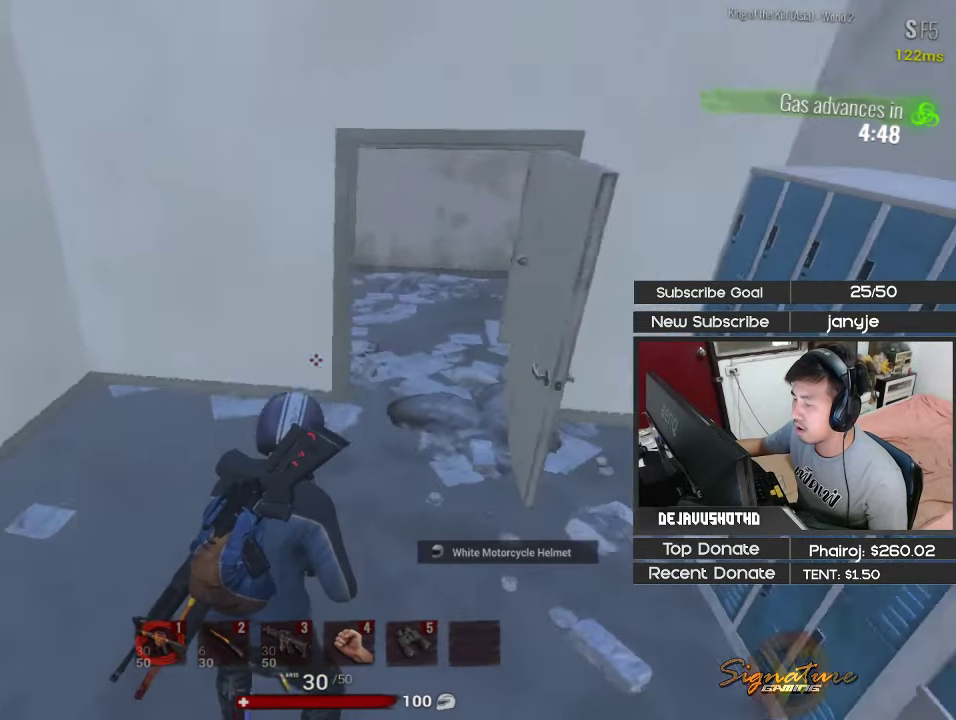
{"keys": ["shift"], "events": [[34, "d", "up"], [217, "w", "up"], [317, "4", "down"], [317, "w", "down"], [500, "4", "up"], [500, "w", "up"]]}
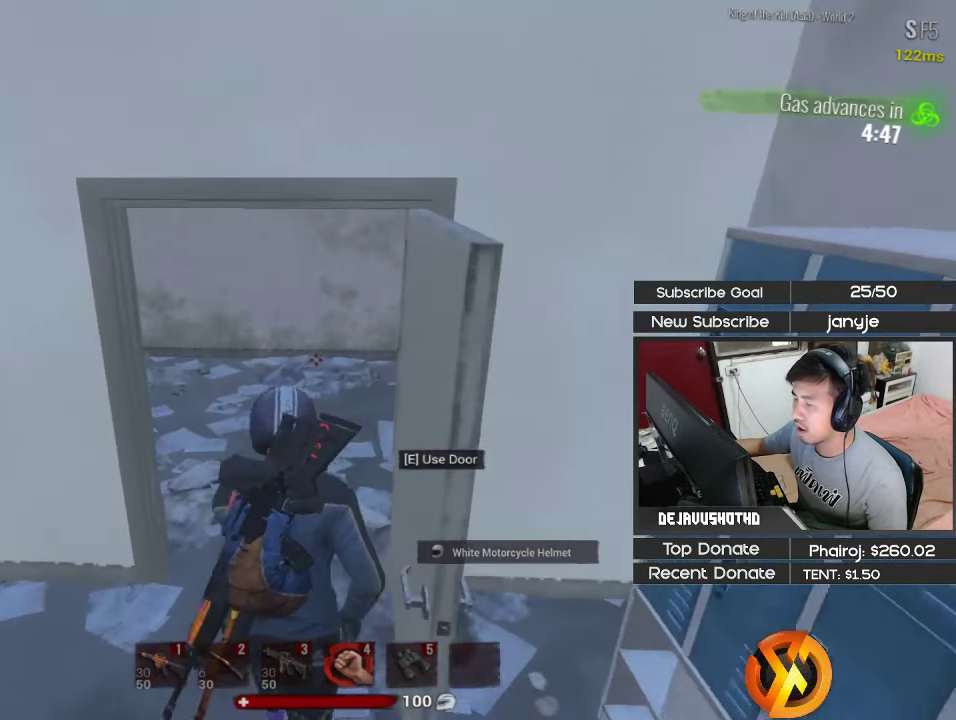
{"keys": [], "events": [[284, "shift", "up"]]}
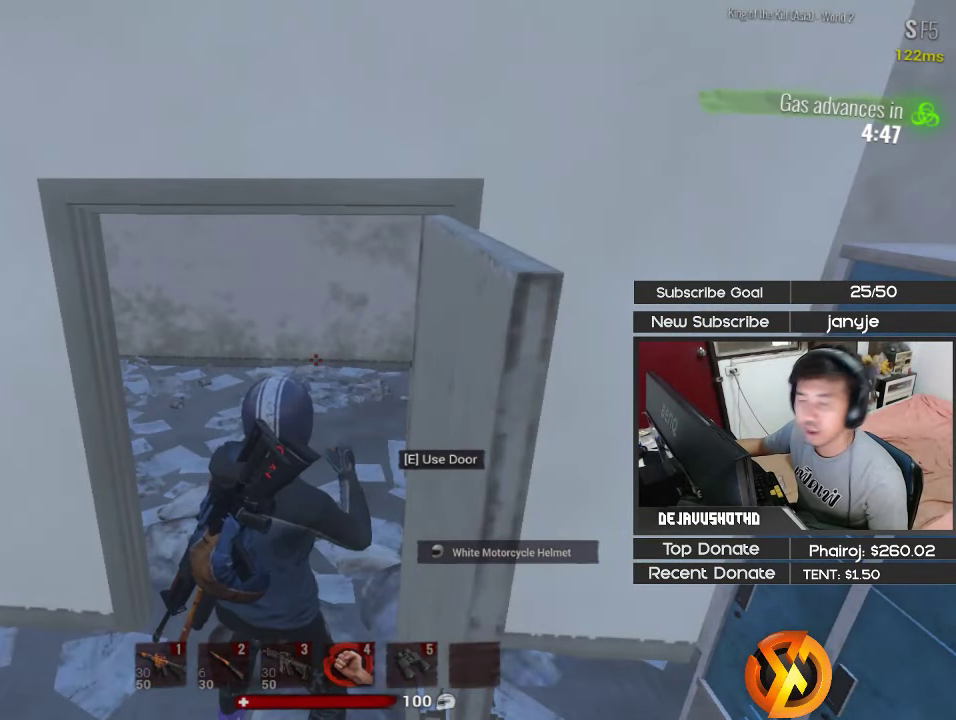
{"keys": [], "events": []}